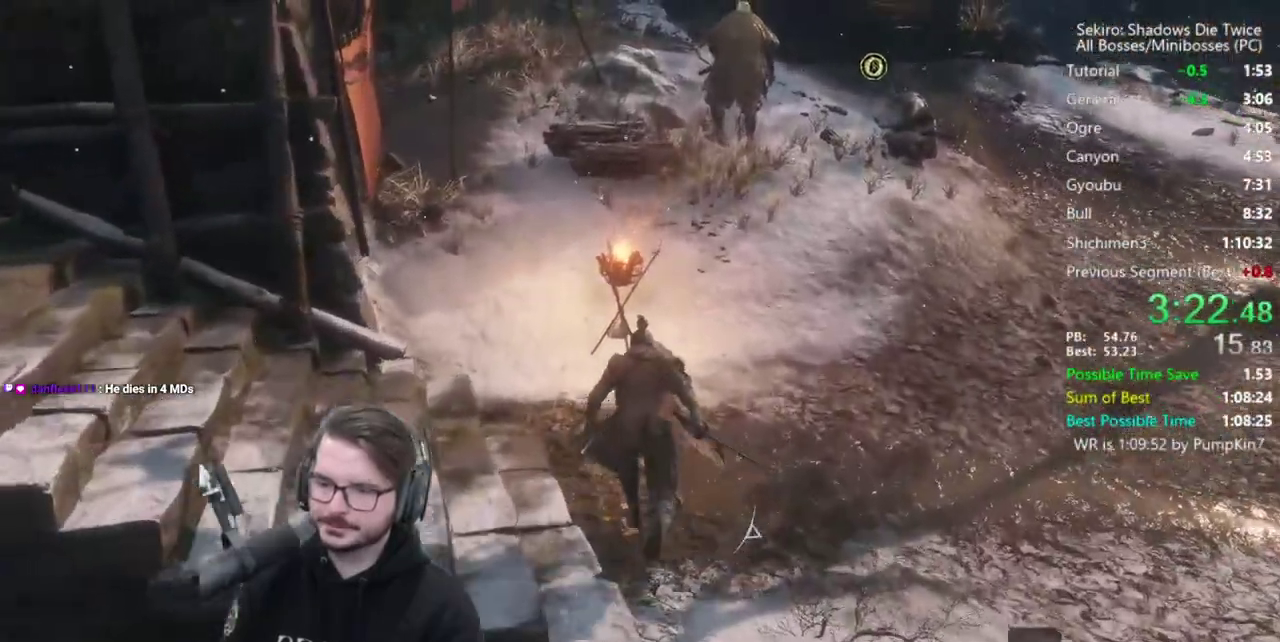
Gameplay with a controller (Xbox layout); each line is a JSON object with the inputs held at the frame after it. Not read: R2.
{"buttons": ["B"], "left_stick": "up-right", "right_stick": "center"}
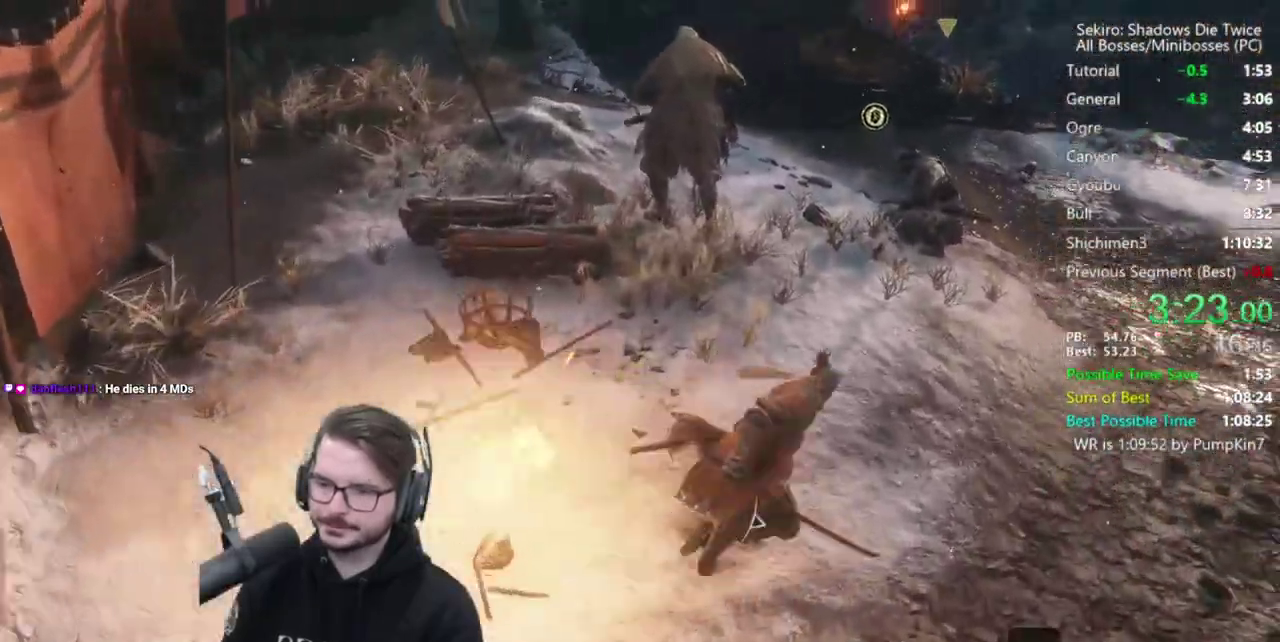
{"buttons": ["B"], "left_stick": "up", "right_stick": "center"}
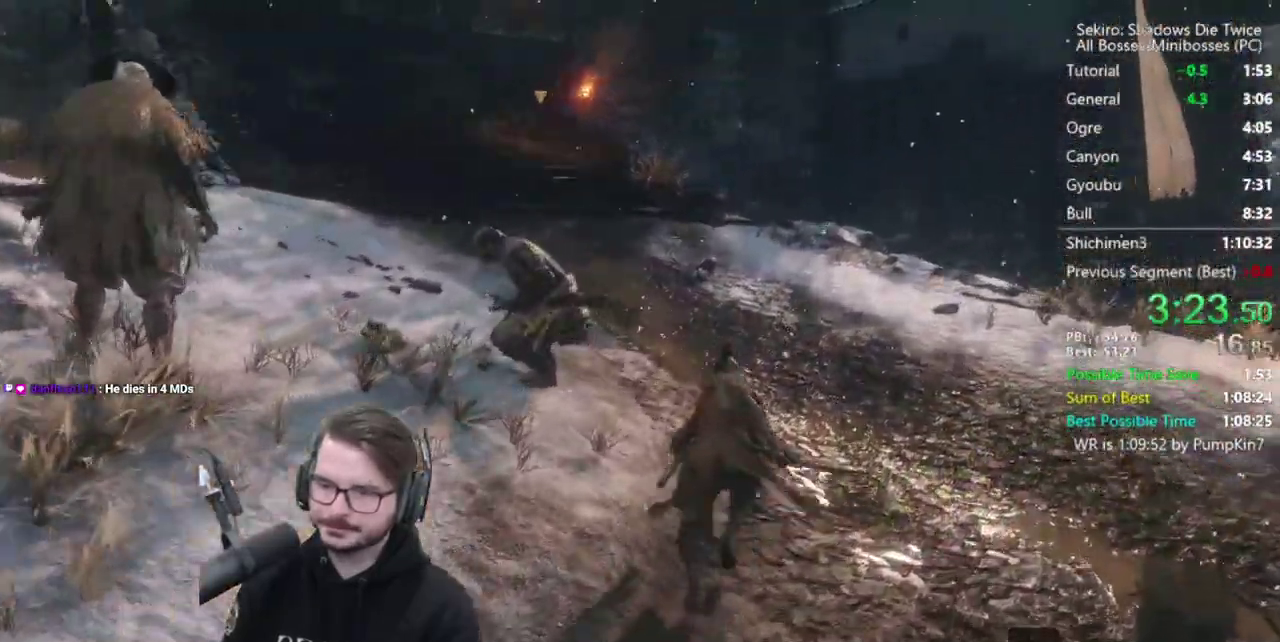
{"buttons": ["B"], "left_stick": "up", "right_stick": "center"}
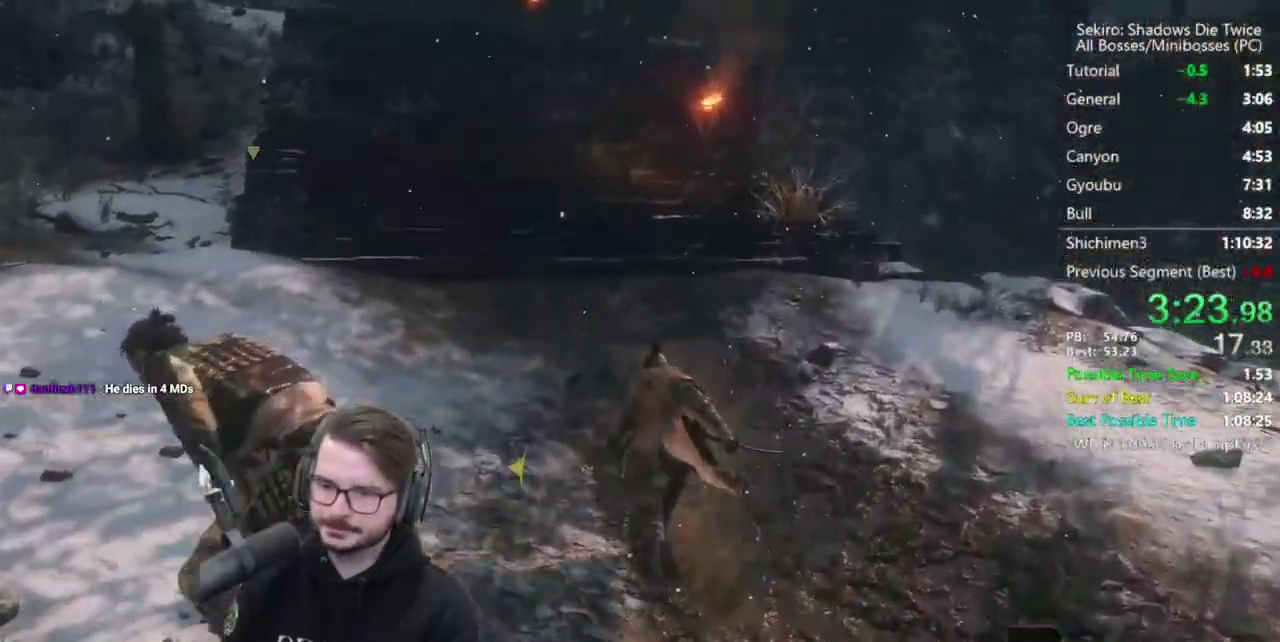
{"buttons": ["B"], "left_stick": "up", "right_stick": "down"}
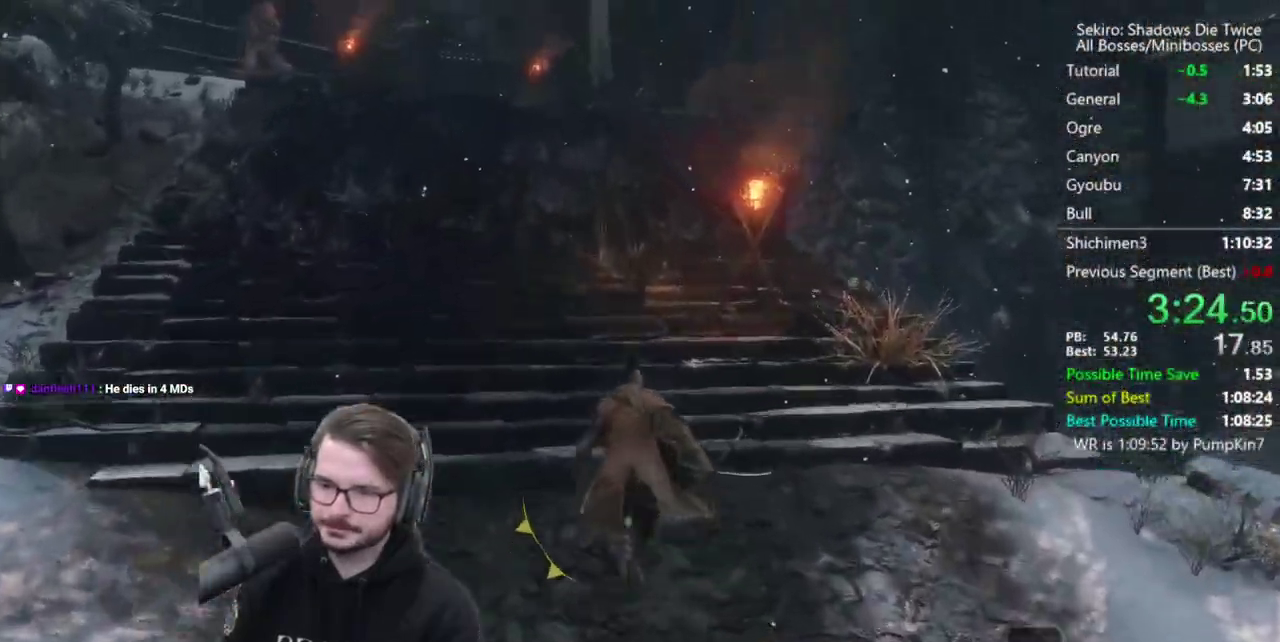
{"buttons": ["B"], "left_stick": "up", "right_stick": "down-right"}
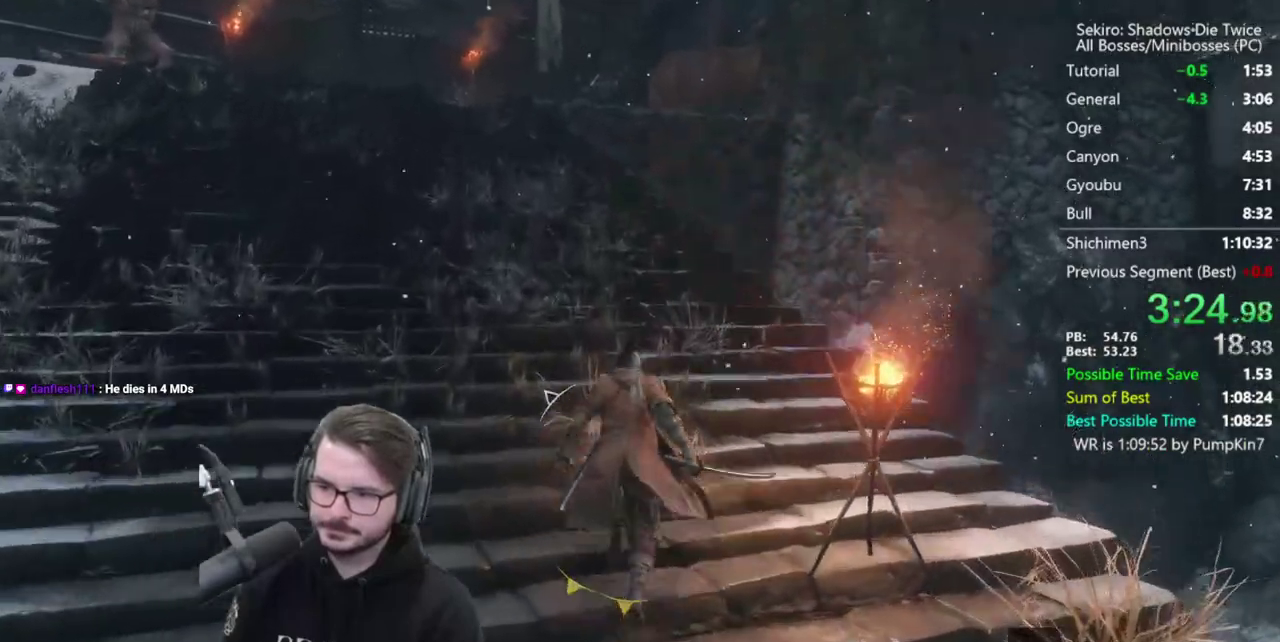
{"buttons": ["B"], "left_stick": "up", "right_stick": "center"}
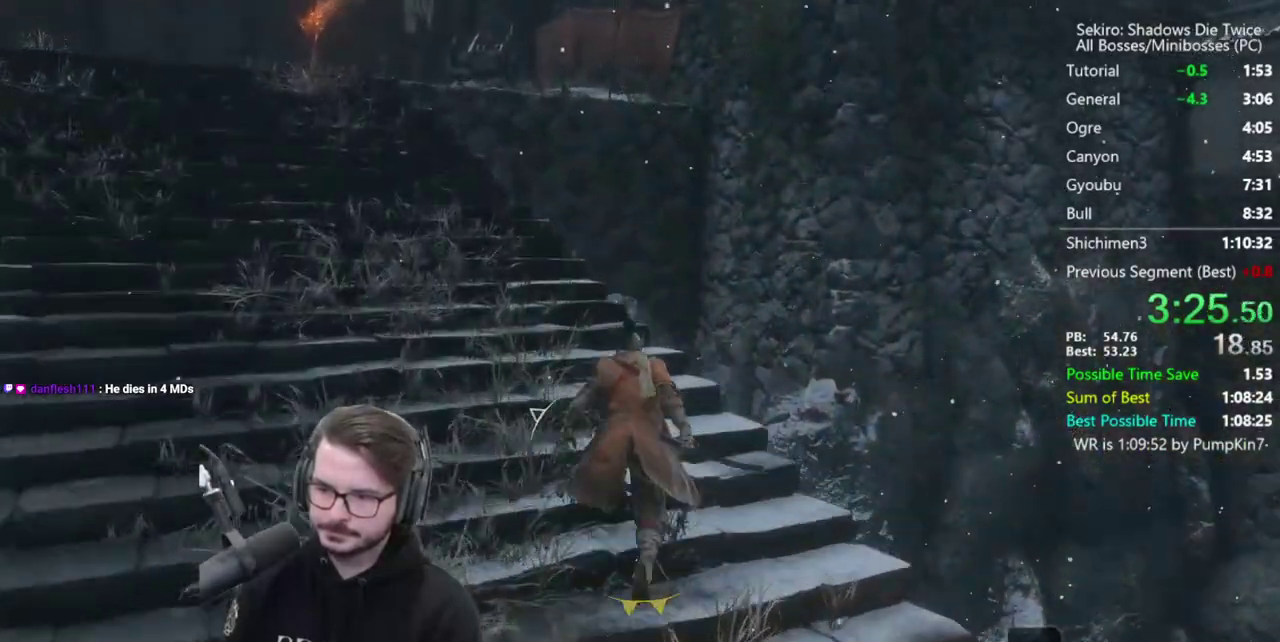
{"buttons": [], "left_stick": "up-right", "right_stick": "center"}
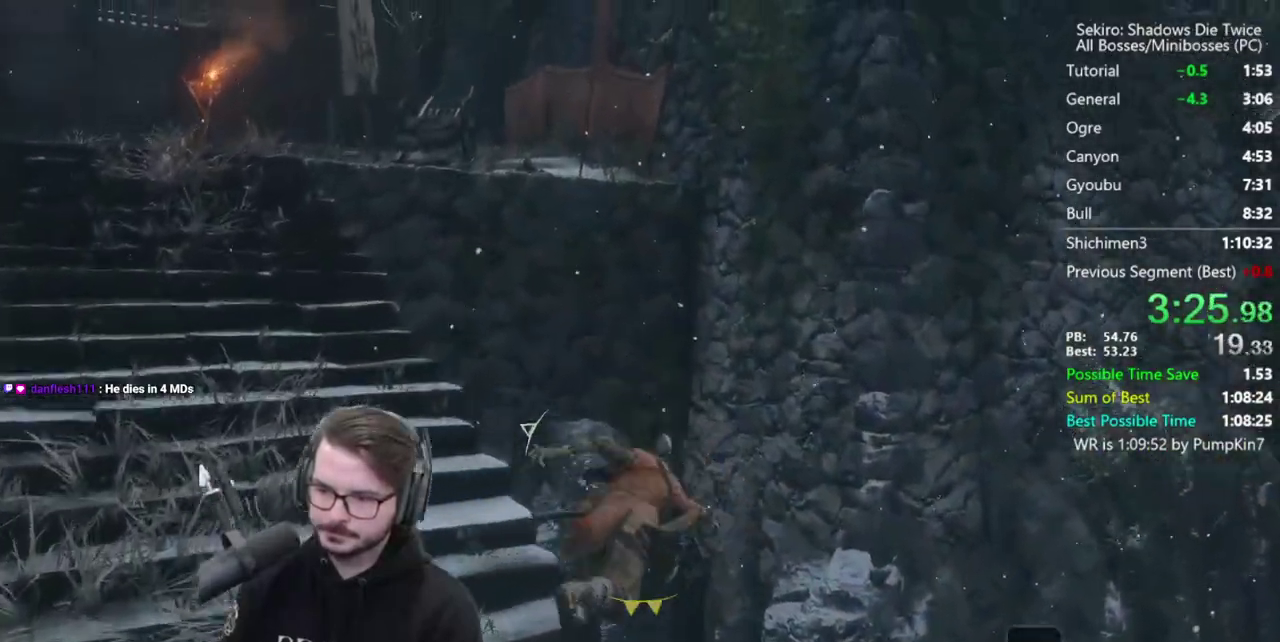
{"buttons": [], "left_stick": "up", "right_stick": "center"}
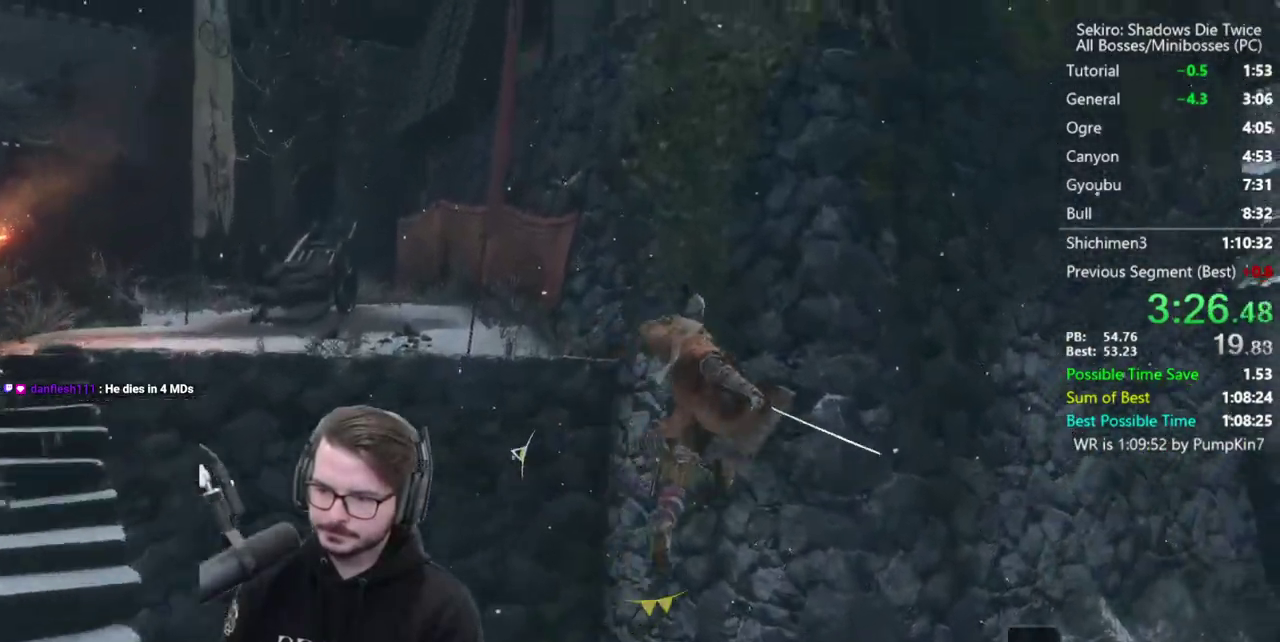
{"buttons": [], "left_stick": "up-left", "right_stick": "center"}
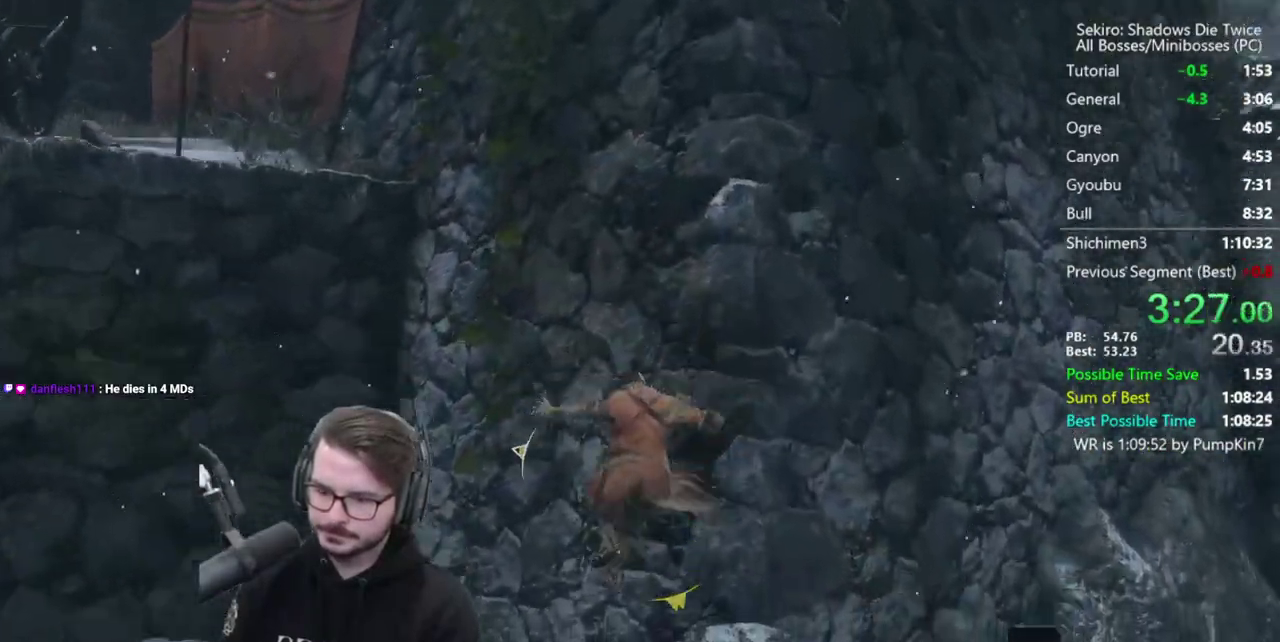
{"buttons": ["X"], "left_stick": "up", "right_stick": "center"}
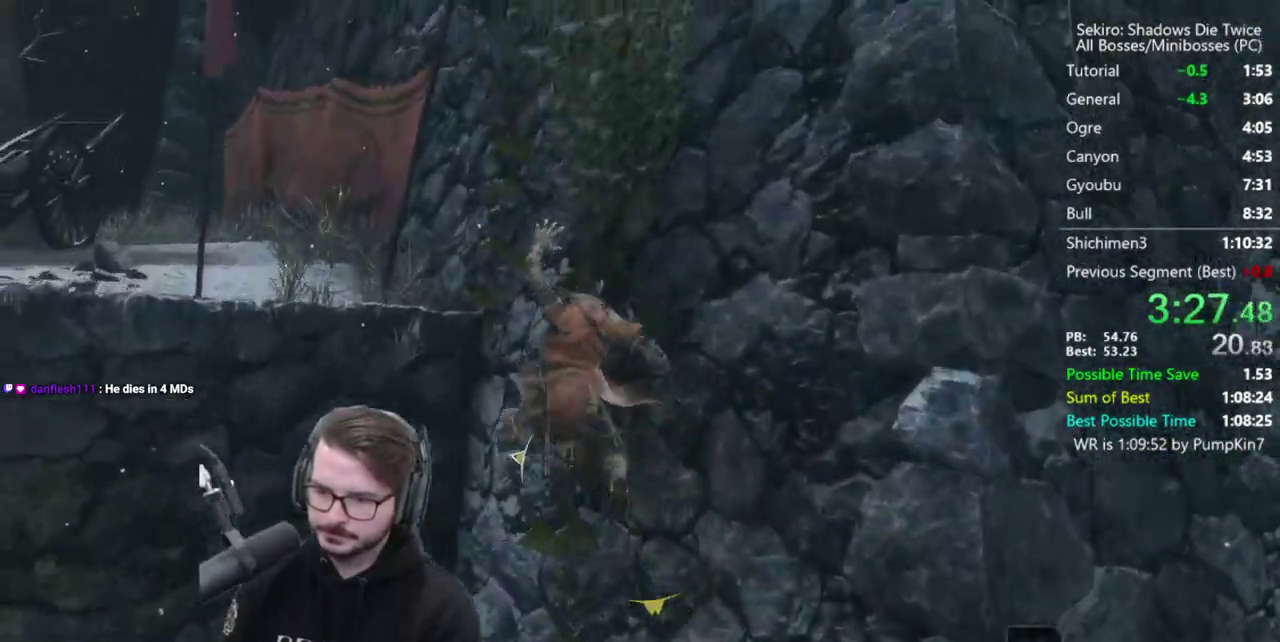
{"buttons": ["A"], "left_stick": "left", "right_stick": "center"}
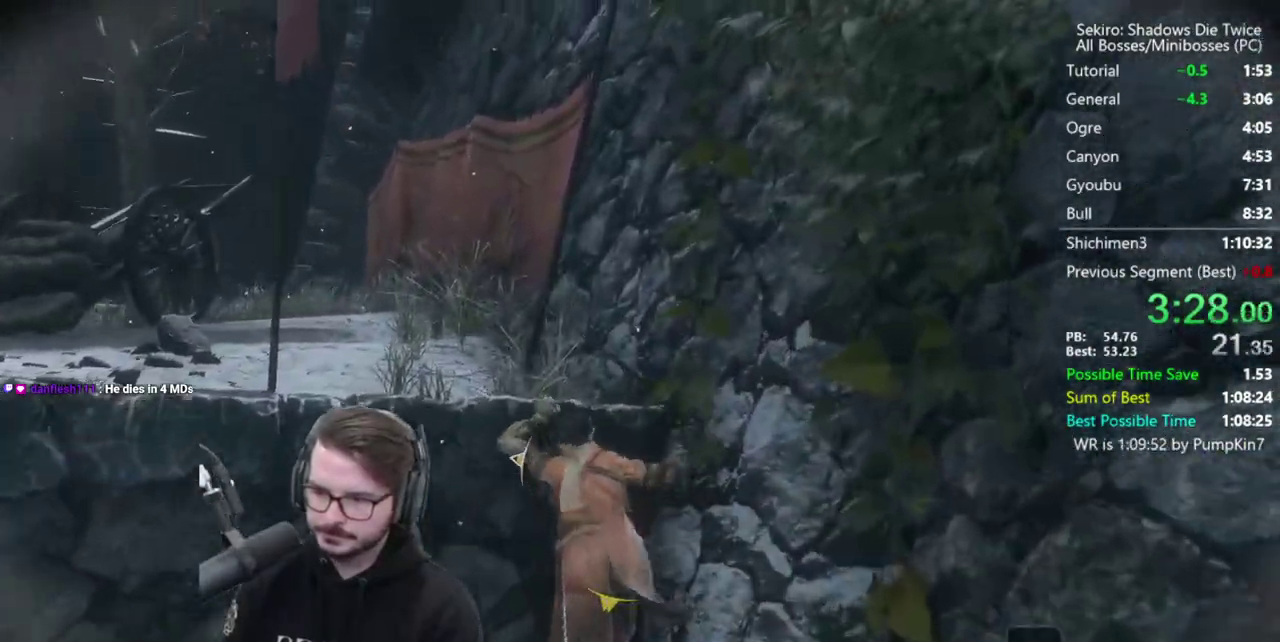
{"buttons": [], "left_stick": "left", "right_stick": "center"}
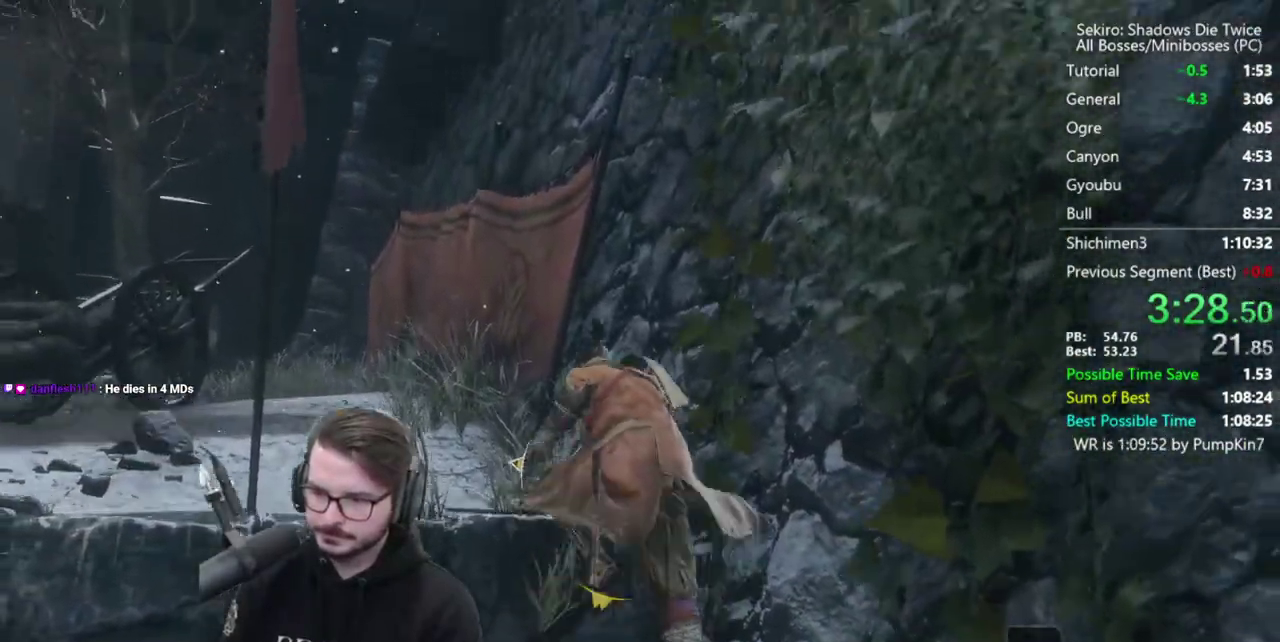
{"buttons": ["B"], "left_stick": "up", "right_stick": "down-left"}
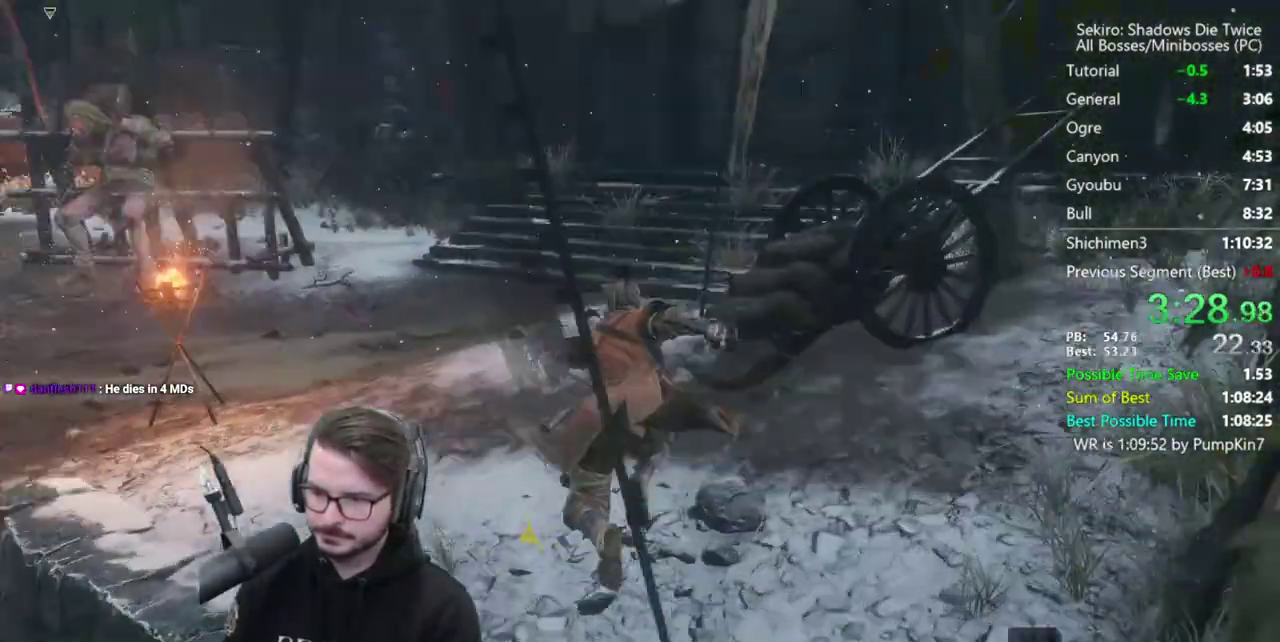
{"buttons": ["B"], "left_stick": "up", "right_stick": "down-left"}
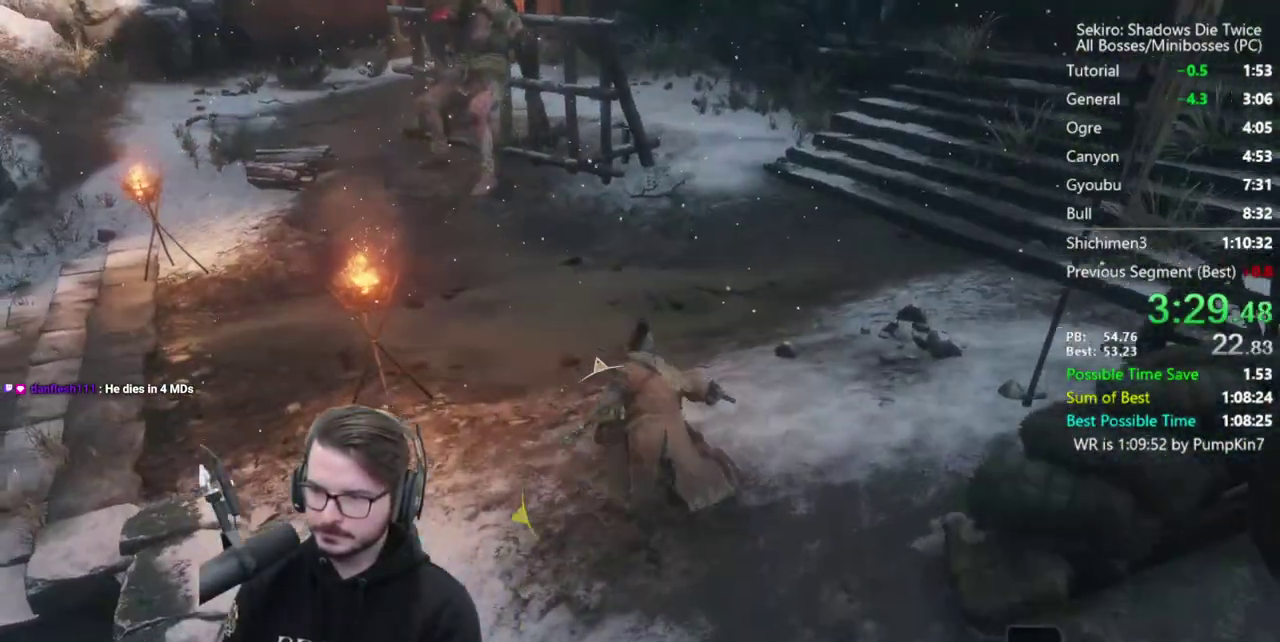
{"buttons": ["B"], "left_stick": "up", "right_stick": "down"}
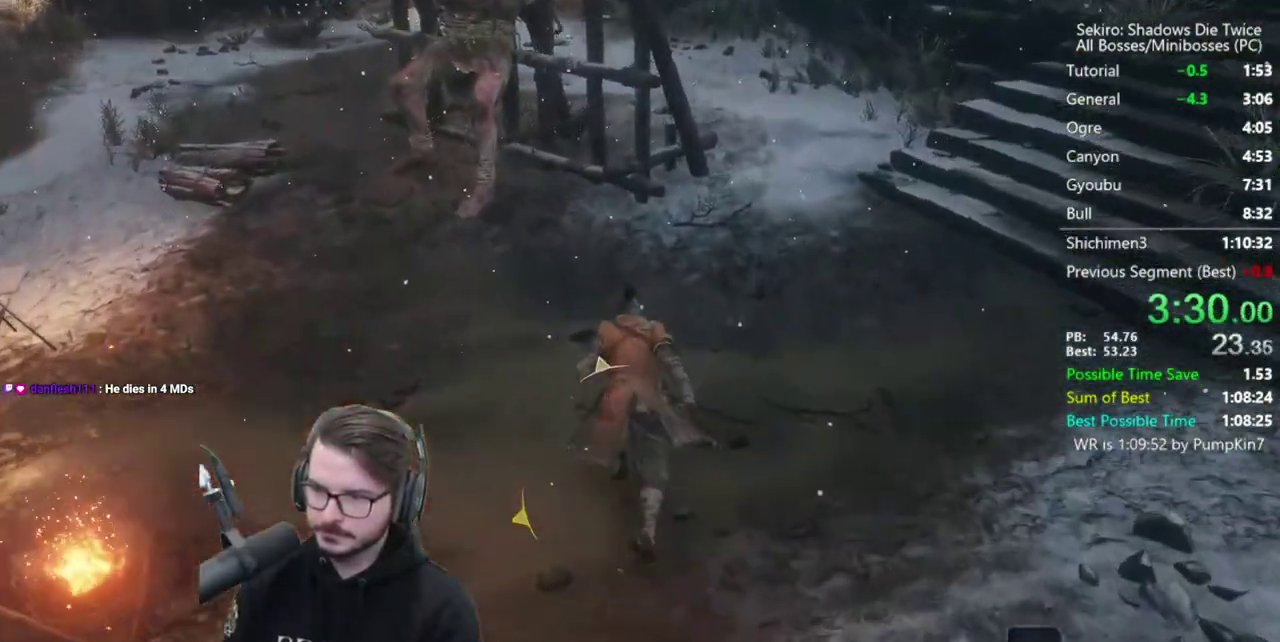
{"buttons": ["L3"], "left_stick": "up", "right_stick": "center"}
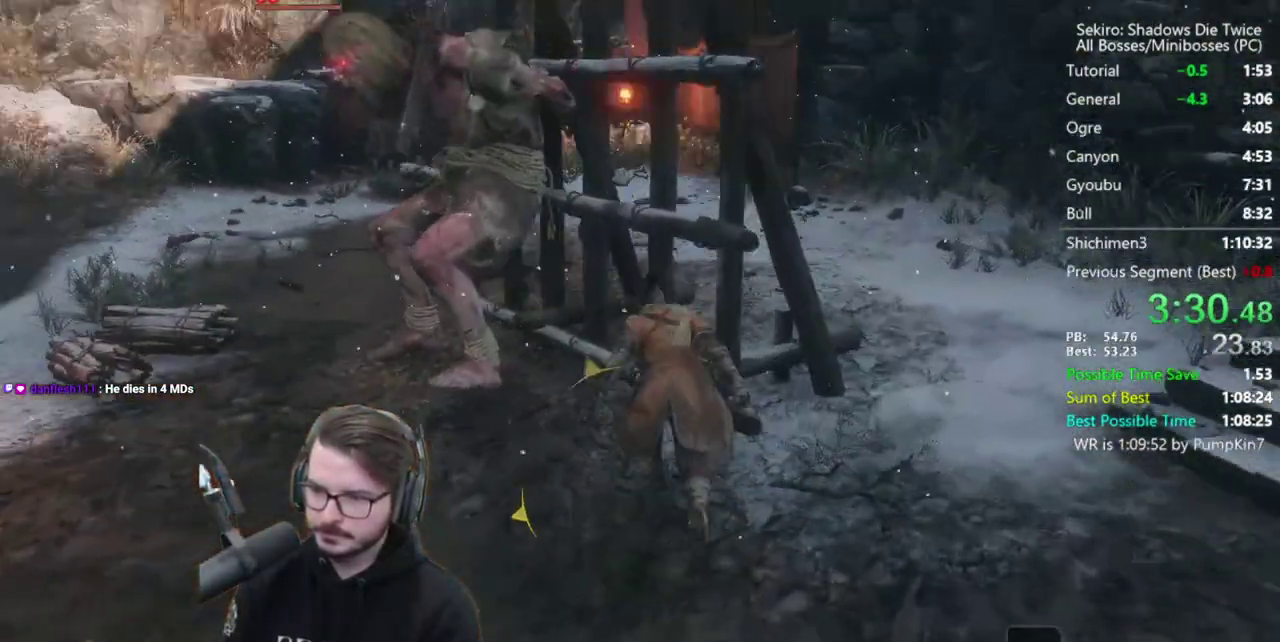
{"buttons": [], "left_stick": "center", "right_stick": "center"}
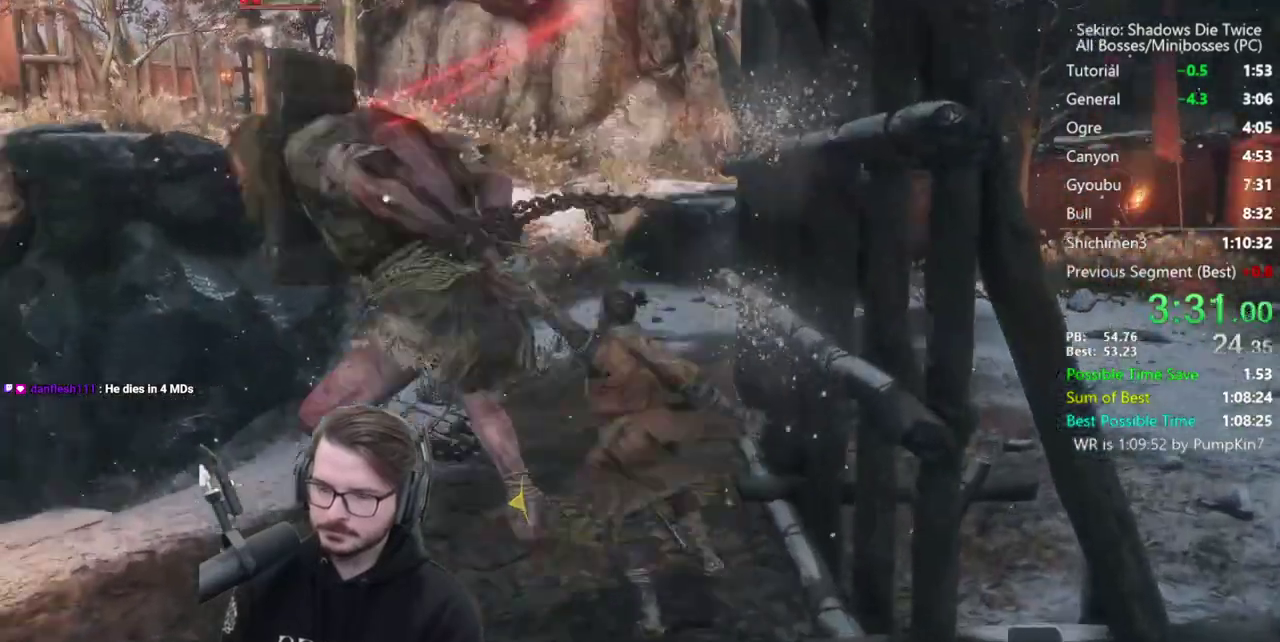
{"buttons": [], "left_stick": "center", "right_stick": "center"}
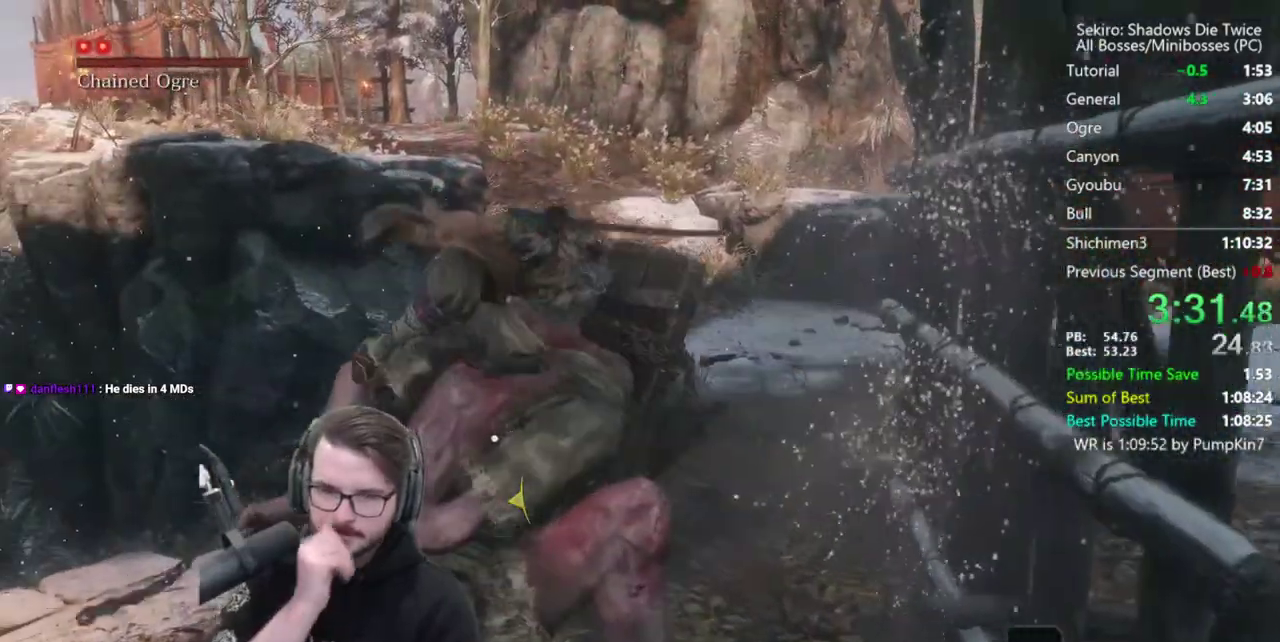
{"buttons": [], "left_stick": "up", "right_stick": "center"}
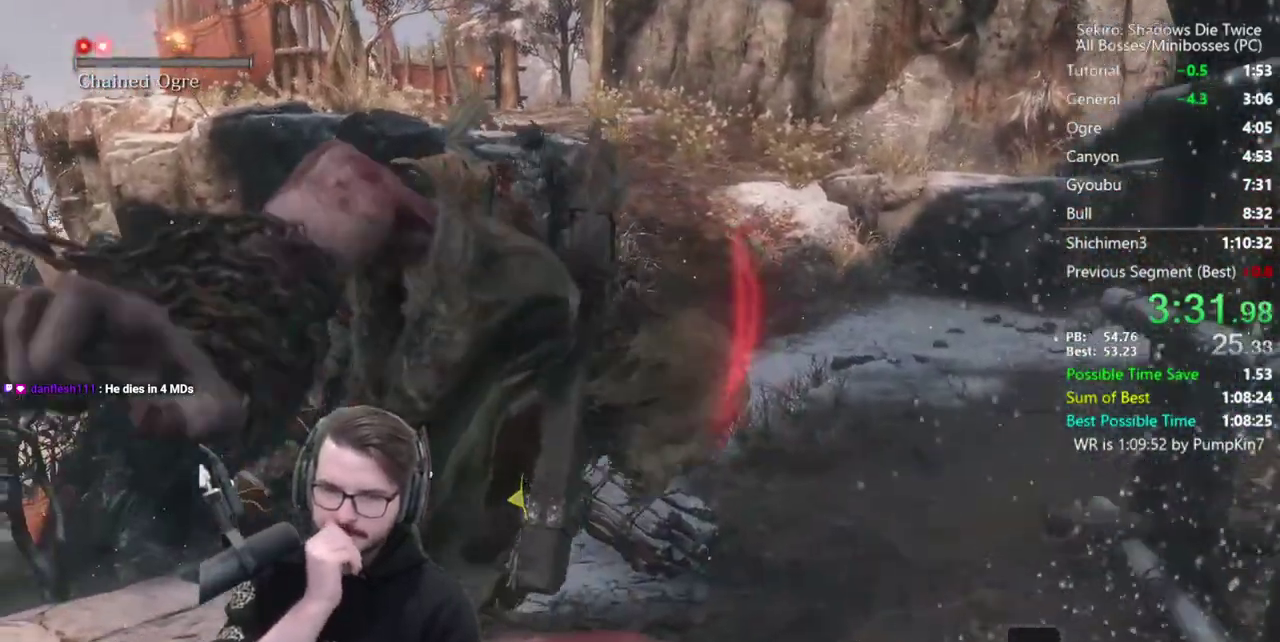
{"buttons": [], "left_stick": "up", "right_stick": "center"}
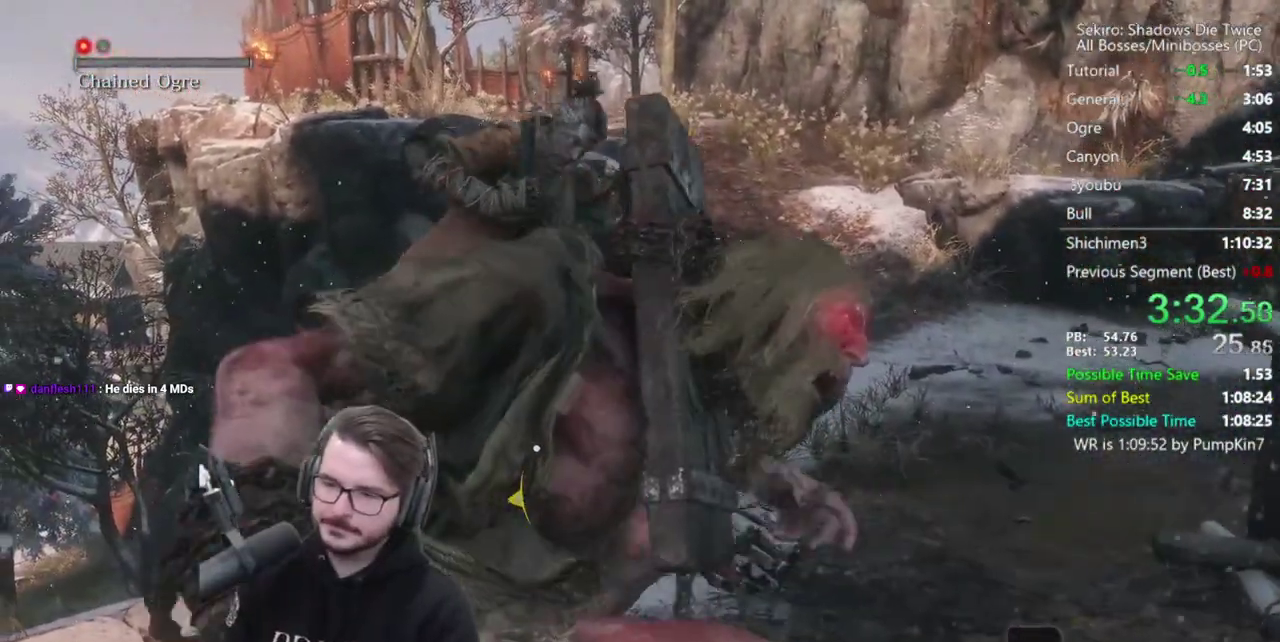
{"buttons": [], "left_stick": "up", "right_stick": "center"}
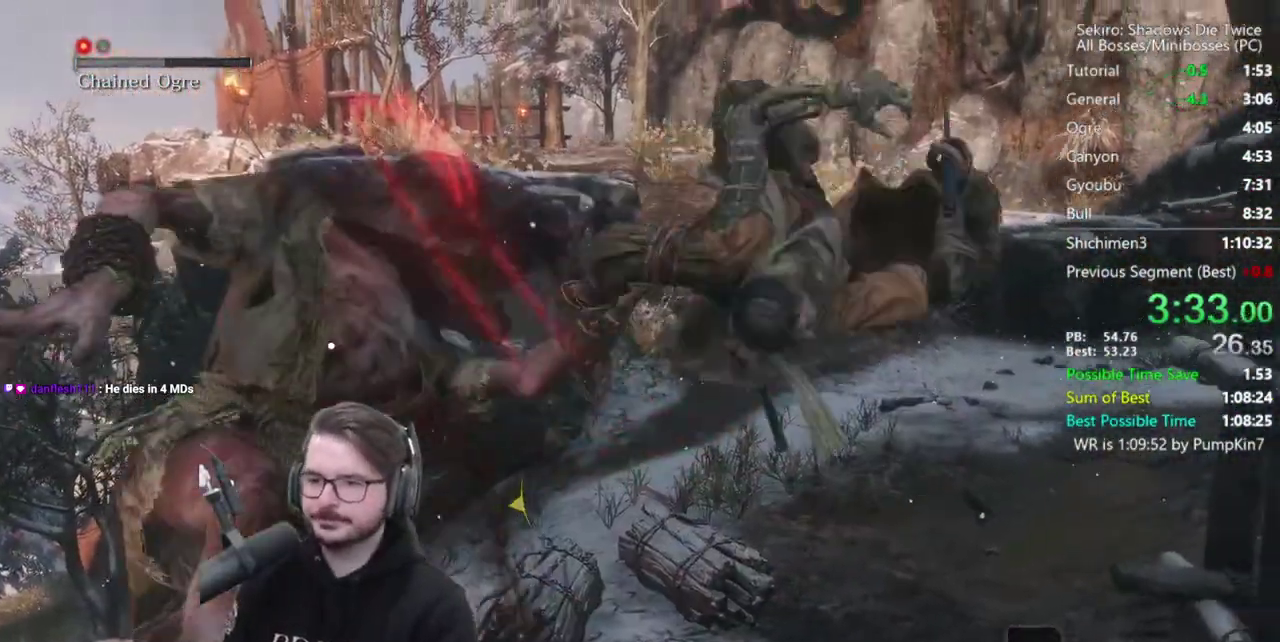
{"buttons": [], "left_stick": "up", "right_stick": "center"}